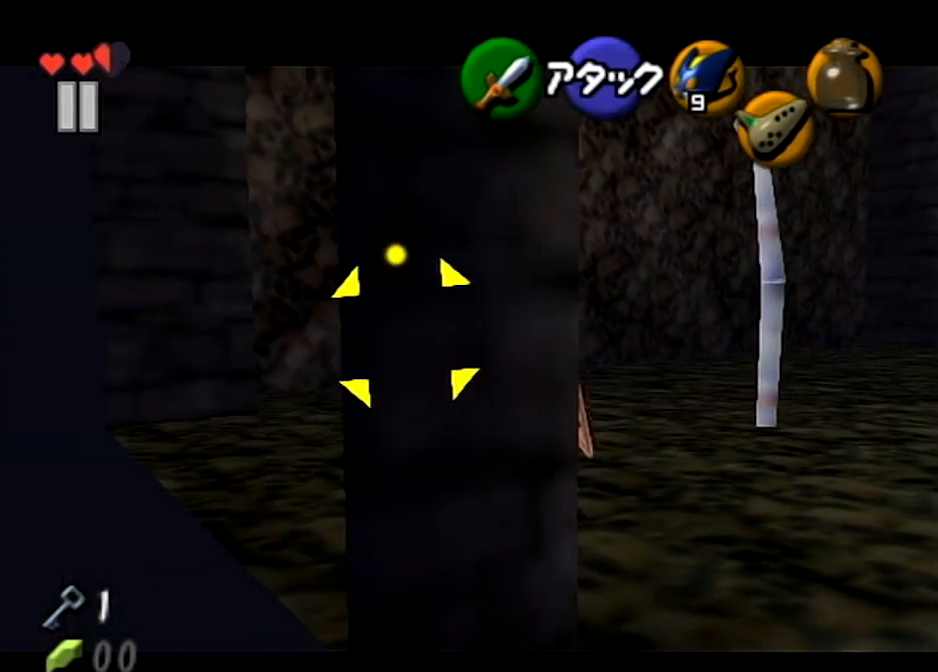
Gameplay with a controller (Nintendo layout); each line is a JSON object with the inputs held at the frame after it. "events" lists button and stick changes between this image and that frame as [ms after this image, input, new state], when the widget could be followed in between. Not read: L3 R3.
{"buttons": ["L1"], "left_stick": "center", "right_stick": "center", "events": []}
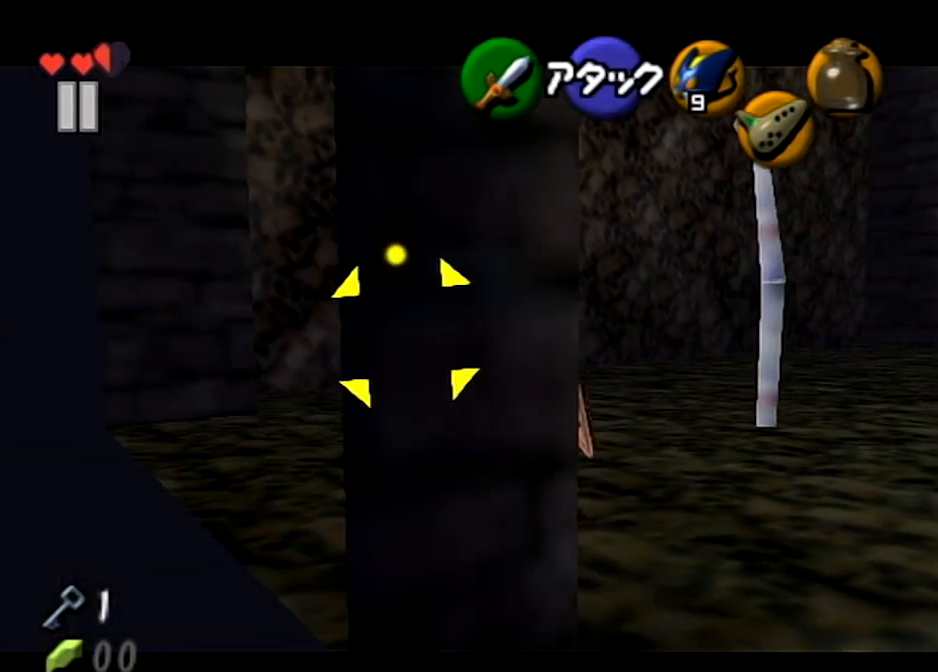
{"buttons": ["L1"], "left_stick": "left", "right_stick": "center", "events": [[200, "left_stick", "left"]]}
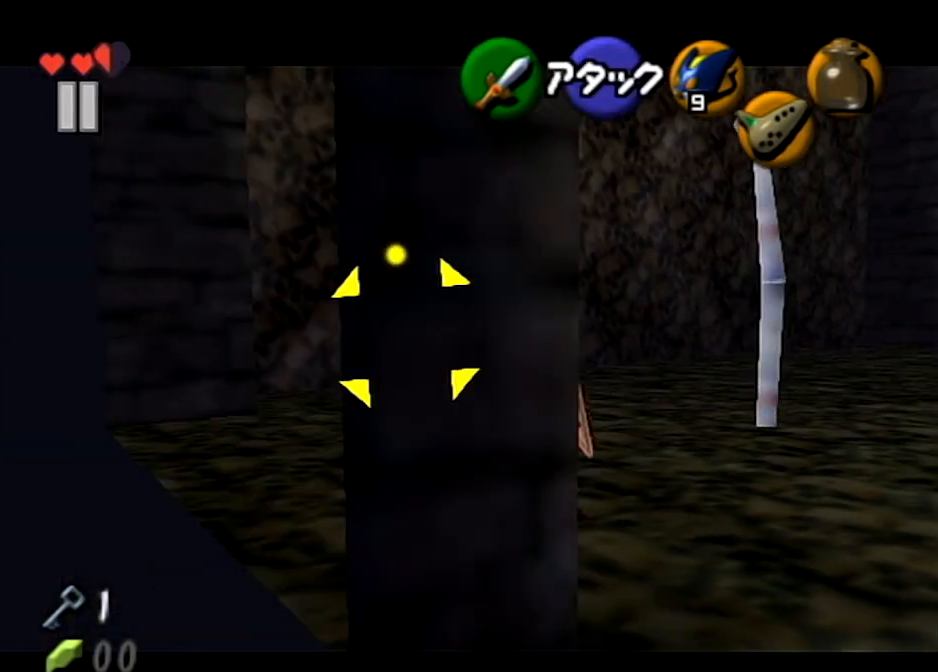
{"buttons": ["L1"], "left_stick": "center", "right_stick": "center", "events": [[167, "left_stick", "center"]]}
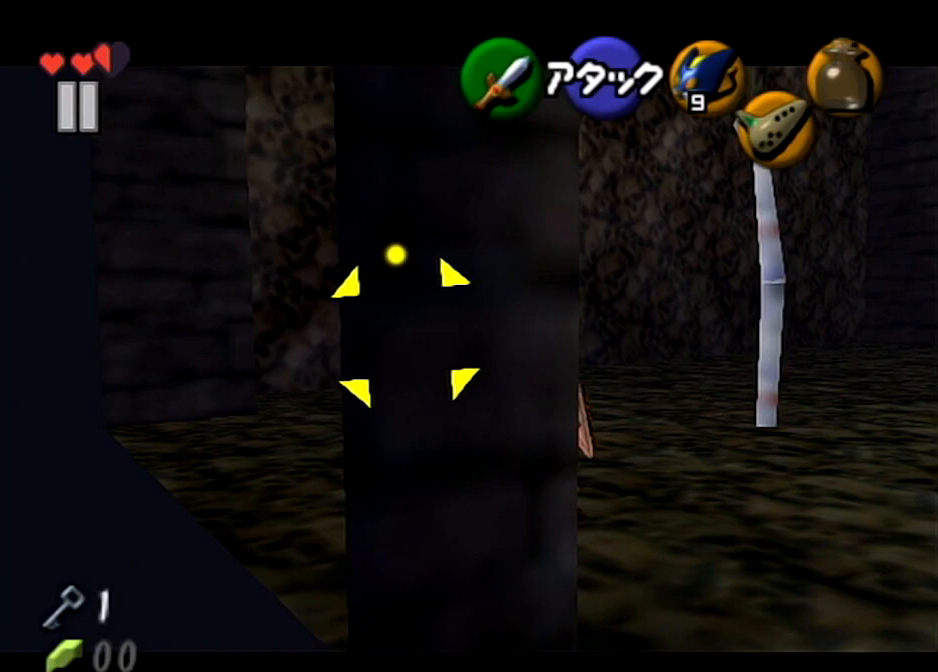
{"buttons": ["L1"], "left_stick": "center", "right_stick": "center", "events": []}
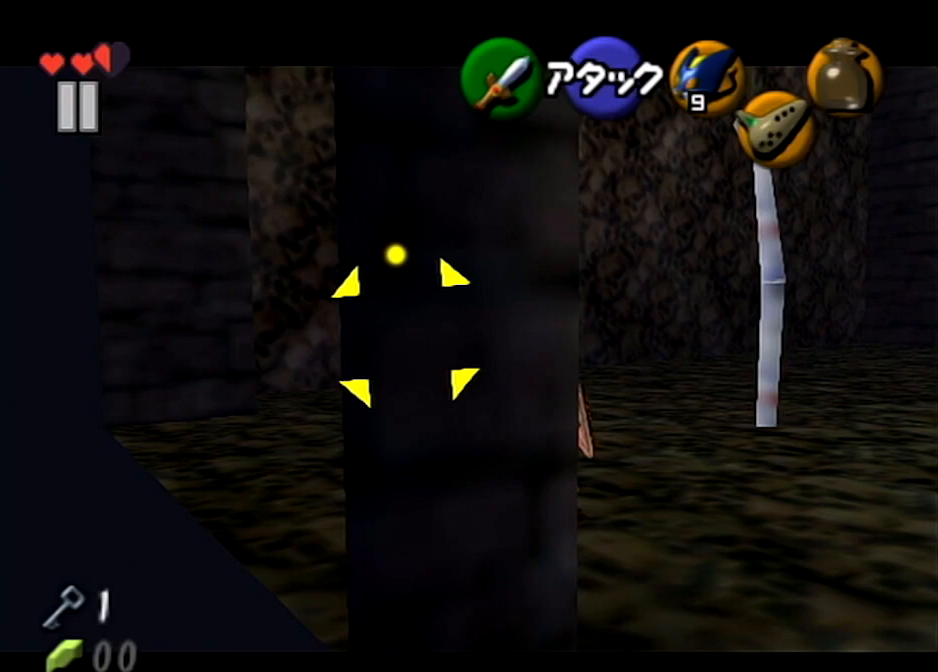
{"buttons": ["L1"], "left_stick": "center", "right_stick": "center", "events": []}
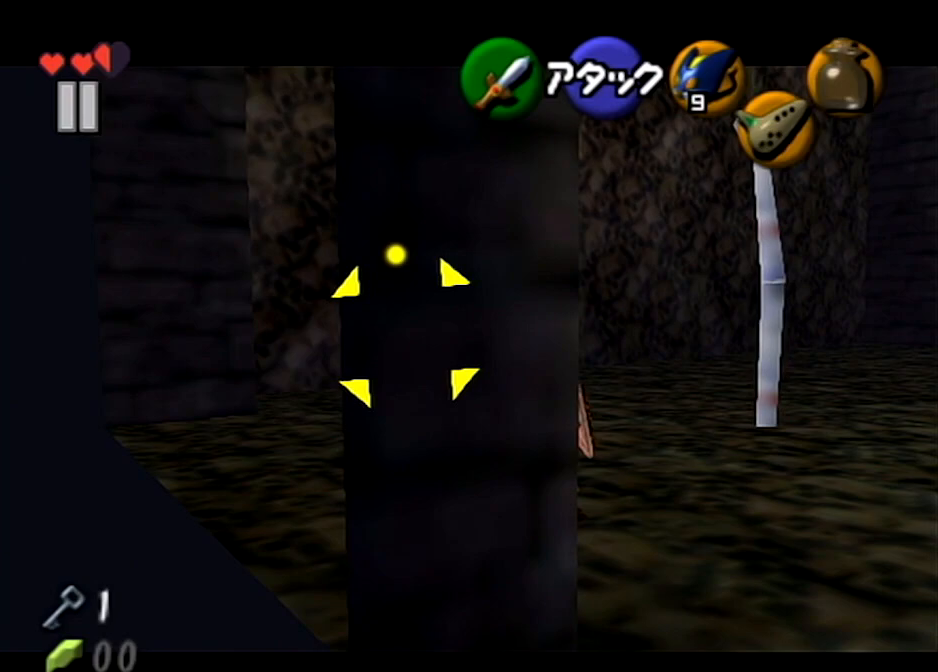
{"buttons": ["L1"], "left_stick": "center", "right_stick": "center", "events": []}
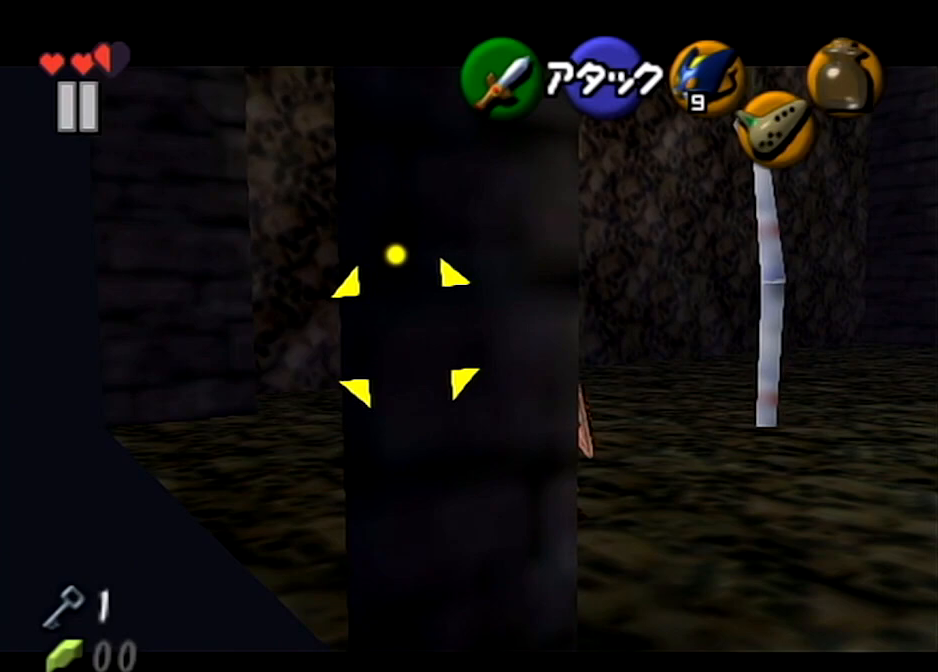
{"buttons": ["L1"], "left_stick": "up-left", "right_stick": "center", "events": [[500, "left_stick", "up-left"]]}
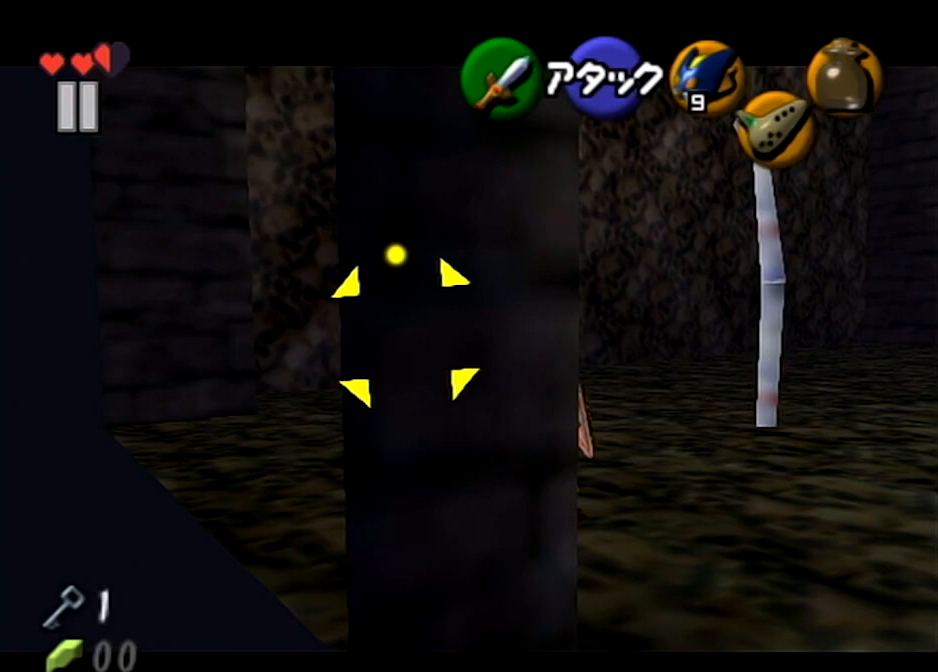
{"buttons": ["L1"], "left_stick": "center", "right_stick": "center", "events": [[67, "left_stick", "left"], [234, "left_stick", "center"]]}
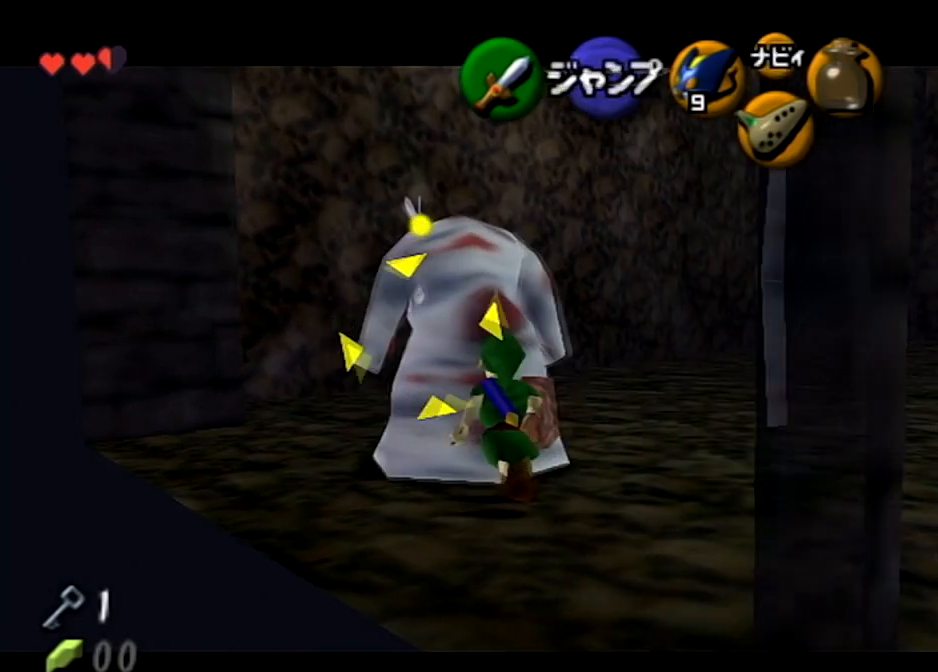
{"buttons": ["L1"], "left_stick": "center", "right_stick": "center", "events": []}
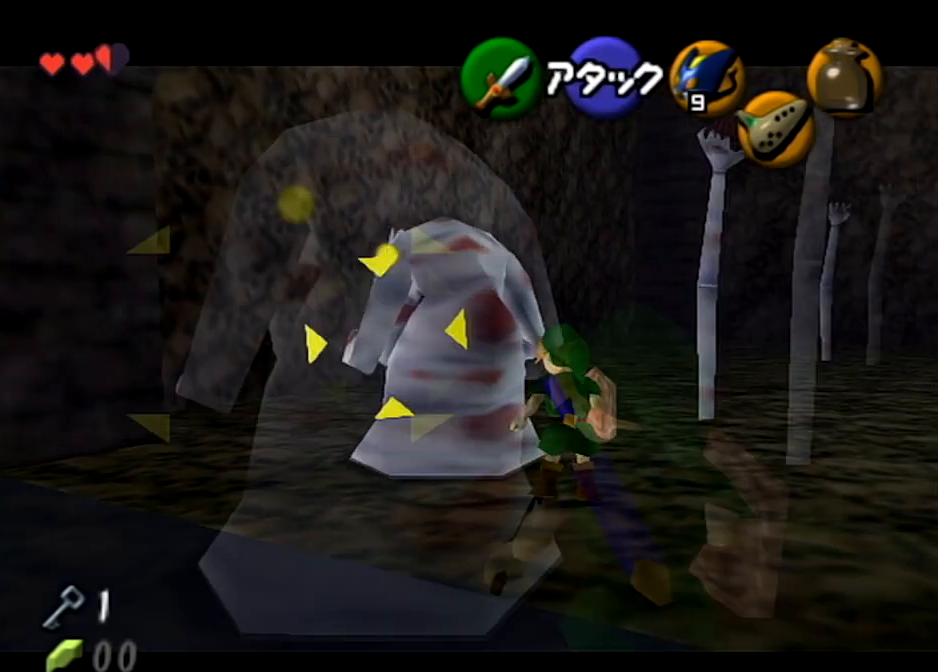
{"buttons": ["L1"], "left_stick": "down-right", "right_stick": "center", "events": [[201, "left_stick", "down-right"]]}
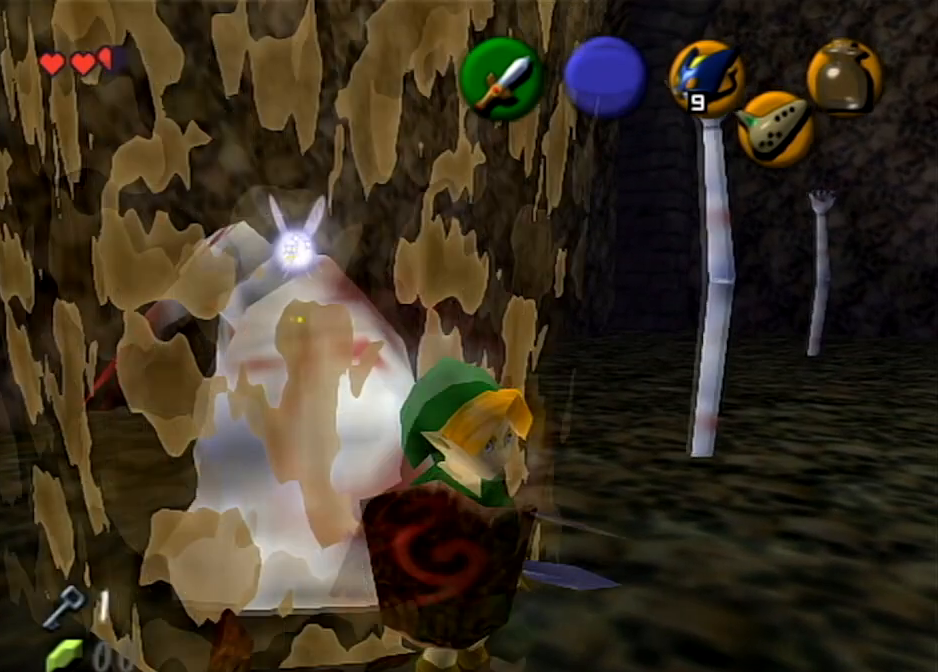
{"buttons": [], "left_stick": "up-left", "right_stick": "center", "events": [[100, "L1", "up"], [100, "left_stick", "center"], [367, "left_stick", "up-left"]]}
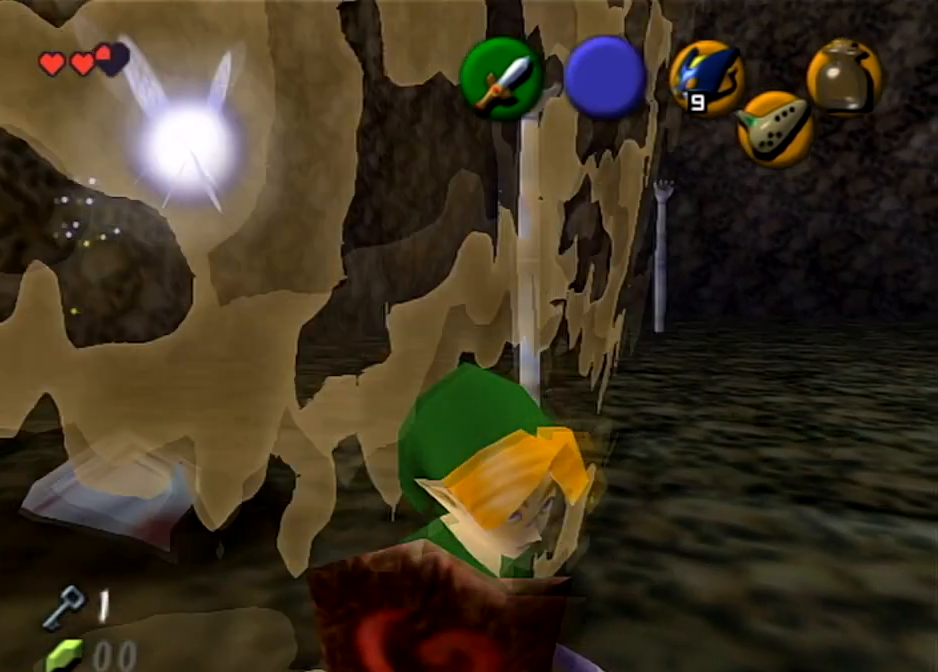
{"buttons": [], "left_stick": "center", "right_stick": "center", "events": [[34, "left_stick", "center"], [67, "L1", "down"], [301, "L1", "up"]]}
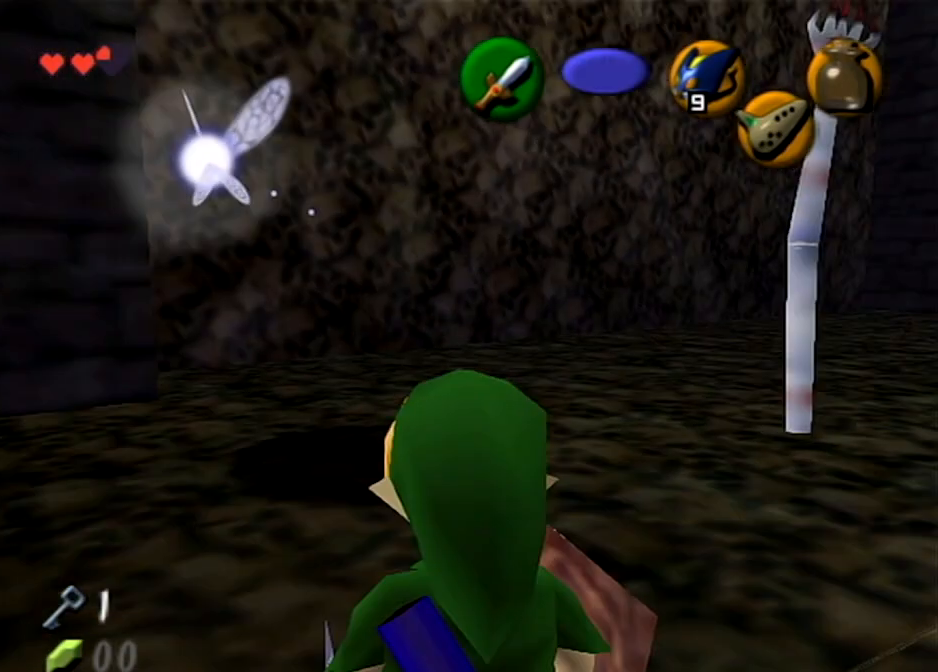
{"buttons": [], "left_stick": "down-left", "right_stick": "center", "events": [[434, "left_stick", "down-left"]]}
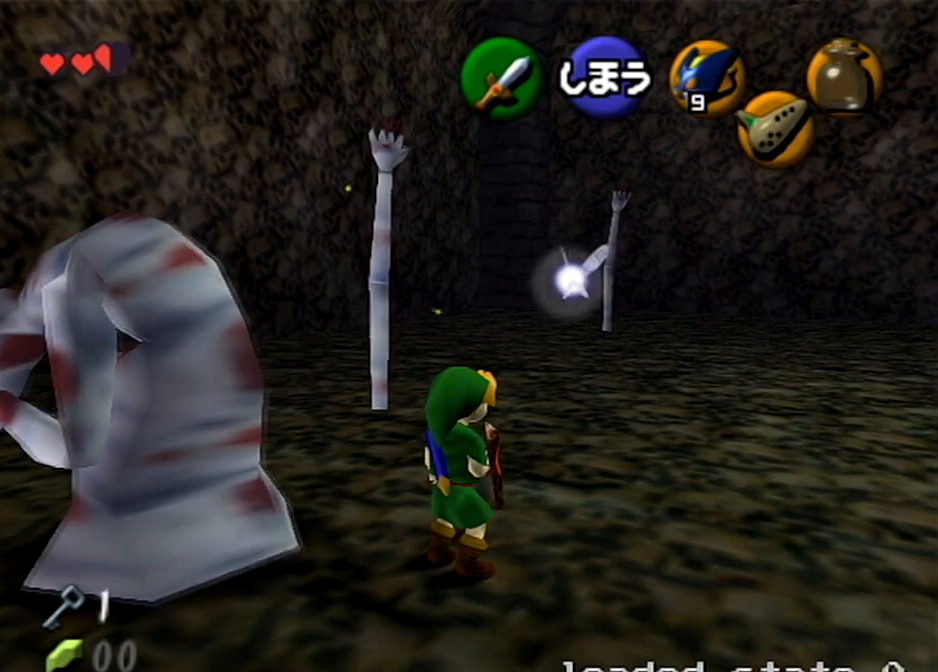
{"buttons": [], "left_stick": "center", "right_stick": "center", "events": [[100, "left_stick", "left"], [267, "left_stick", "center"]]}
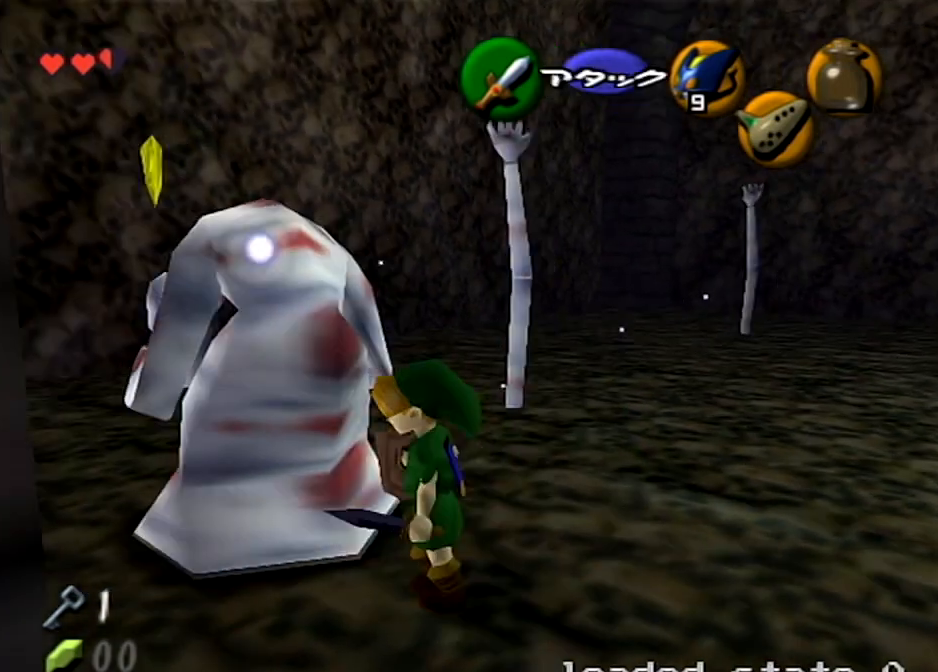
{"buttons": [], "left_stick": "up-left", "right_stick": "center", "events": [[334, "left_stick", "left"], [500, "left_stick", "up-left"]]}
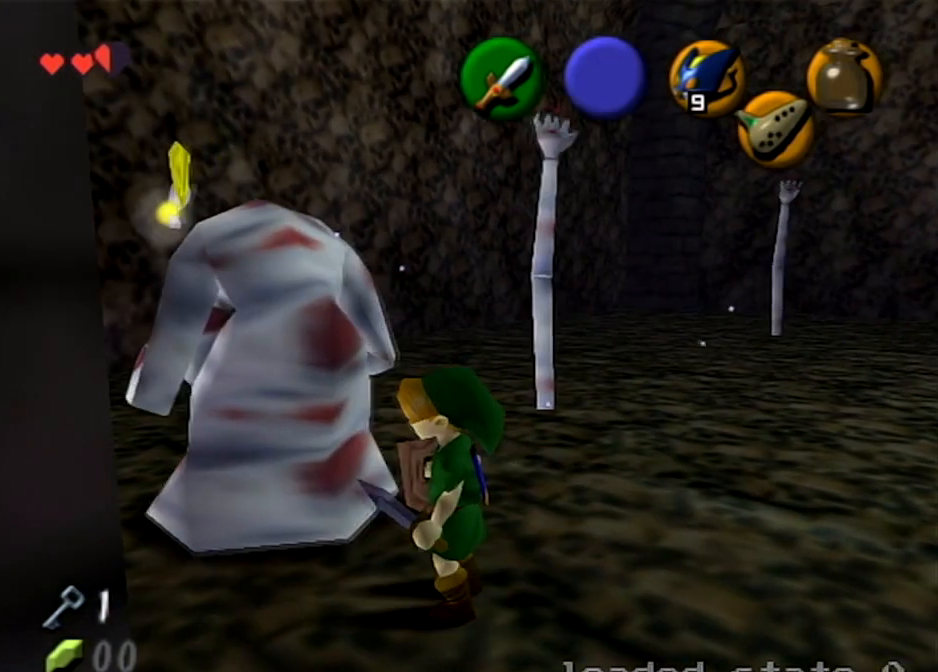
{"buttons": ["L1"], "left_stick": "center", "right_stick": "center", "events": [[167, "left_stick", "center"], [267, "L1", "down"]]}
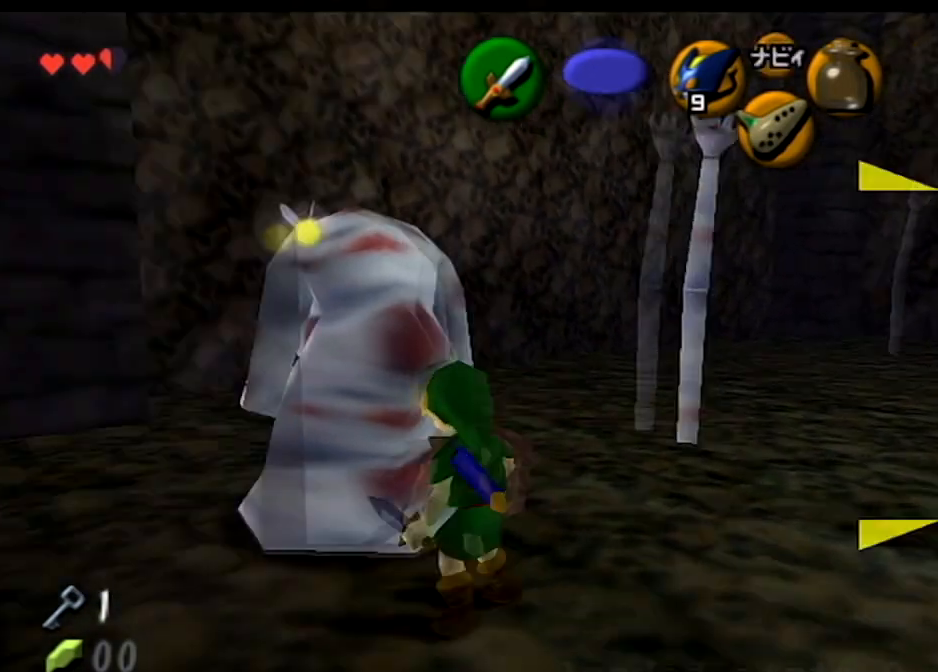
{"buttons": ["L1"], "left_stick": "center", "right_stick": "center", "events": [[67, "left_stick", "up"], [267, "left_stick", "center"]]}
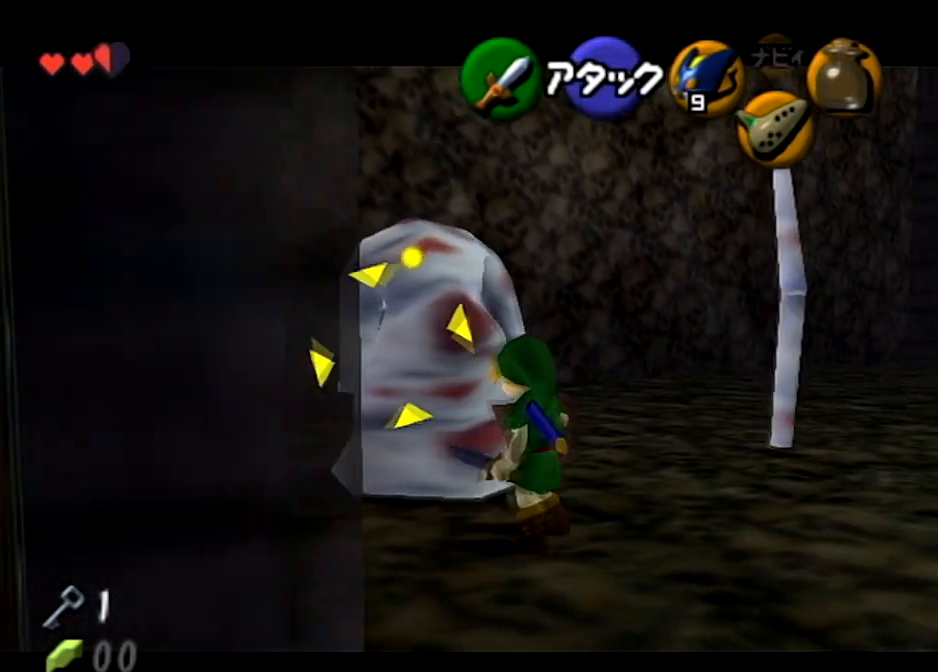
{"buttons": ["L1"], "left_stick": "center", "right_stick": "center", "events": [[301, "A", "down"], [468, "A", "up"]]}
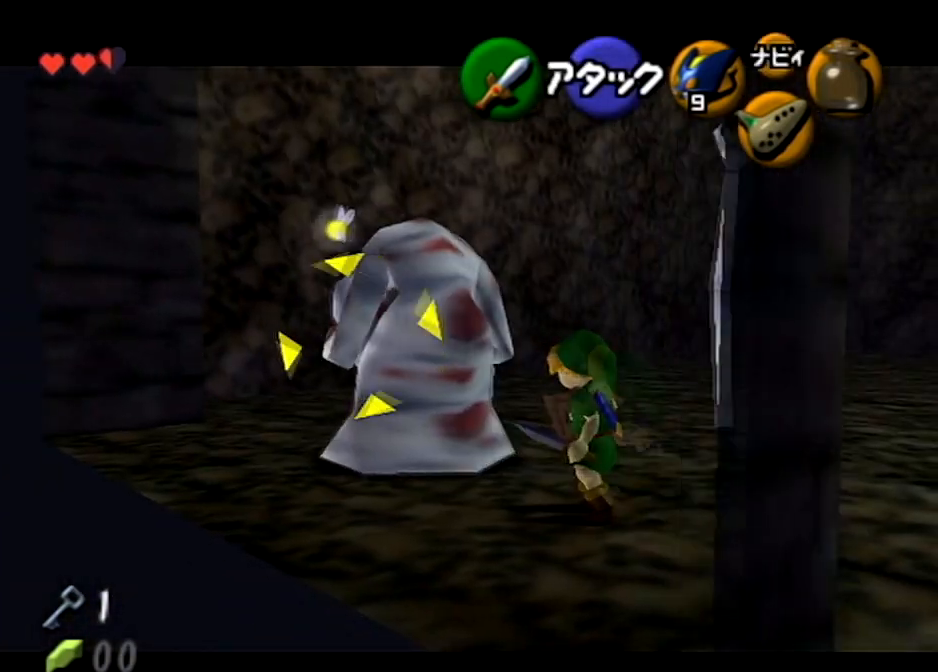
{"buttons": [], "left_stick": "center", "right_stick": "center", "events": [[267, "L1", "up"]]}
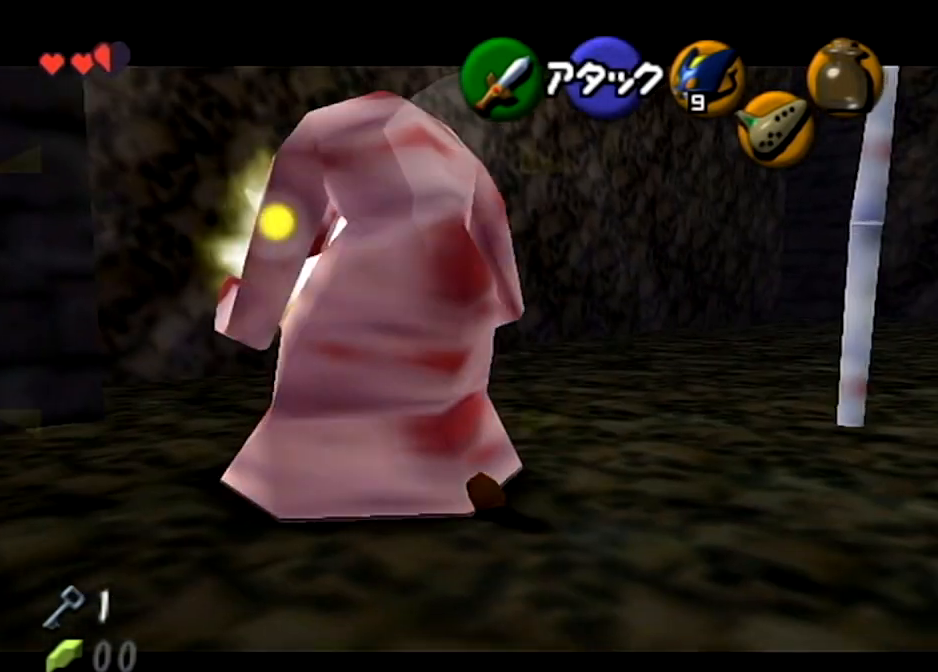
{"buttons": [], "left_stick": "center", "right_stick": "center", "events": []}
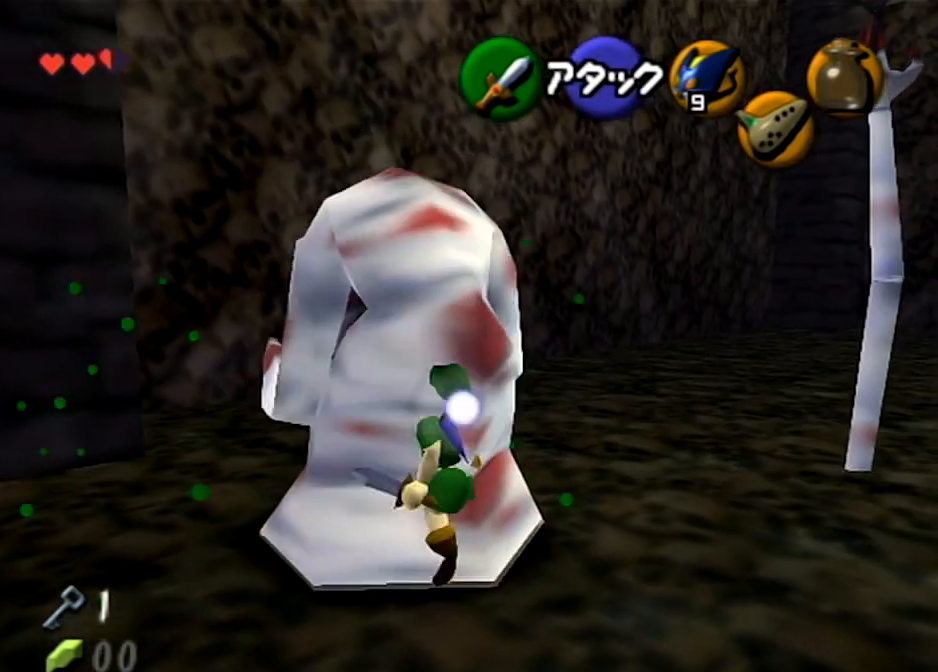
{"buttons": [], "left_stick": "center", "right_stick": "center", "events": []}